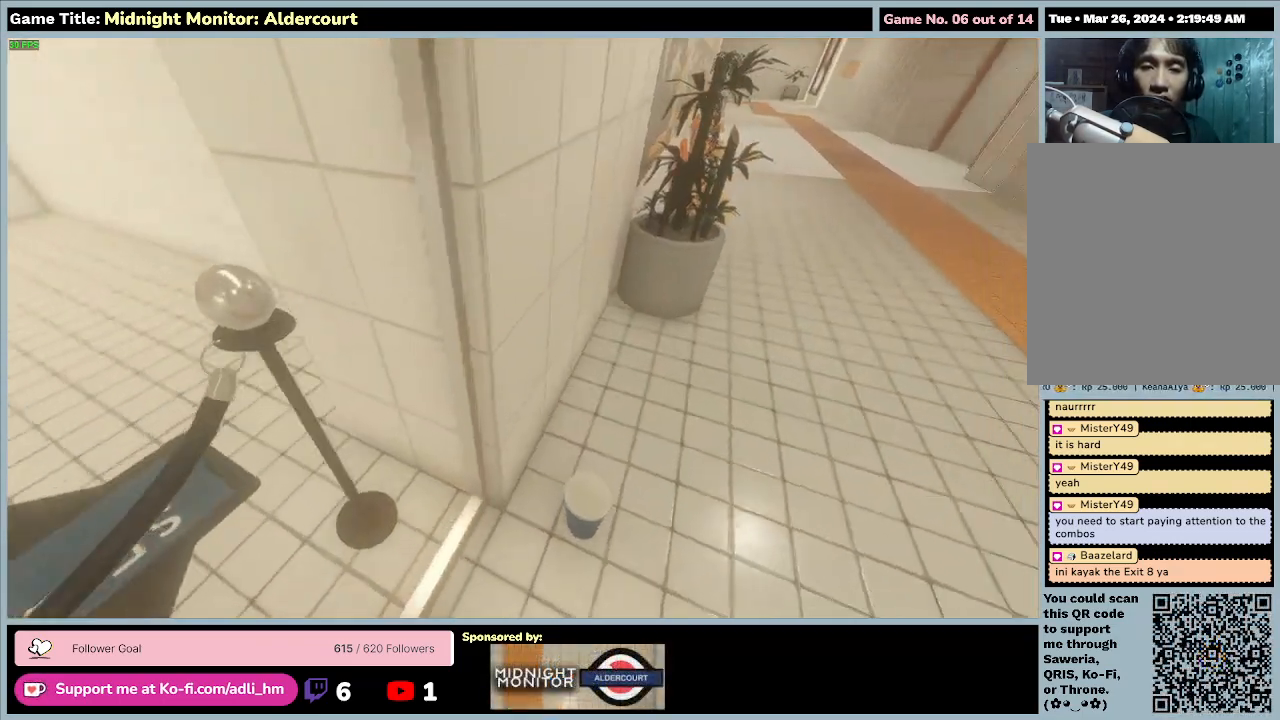
Gameplay with keyboard; each line is a JSON object with the keys held at the frame after it. "events" lists presses ("down") and releases ("up") of "0", "1", "2", "3", "4", "5", "6", "7", "8", "9", "a", "alt", "b", "c", "caps_lock", "ctrl", "d", "down", "e", "escape", "f", "f1", "f2", "f3", "f4", "f5", "f6", "f7", "f8", "g", "h", "i", "j", "k", "l", "left", "m", "n", "o", "p", "q", "r", "return", "right", "s", "shift", "space", "t", "tab", "tilde", "u", "up", "v", "w", "x", "y" and "z" between this image and that frame as [ms after this image, input, new state], when the widget could be followed in between. No other keys are recorded. Mouse input is not recorded.
{"keys": ["w"], "events": [[300, "a", "up"]]}
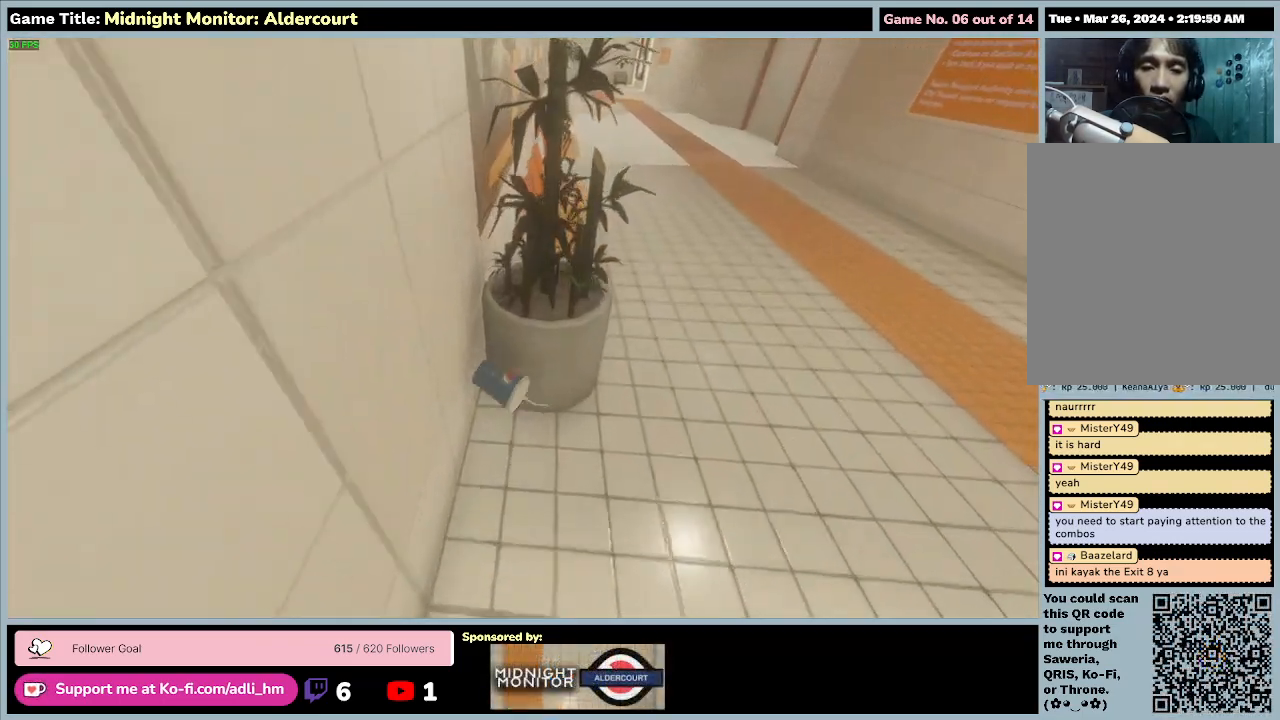
{"keys": [], "events": [[267, "w", "up"]]}
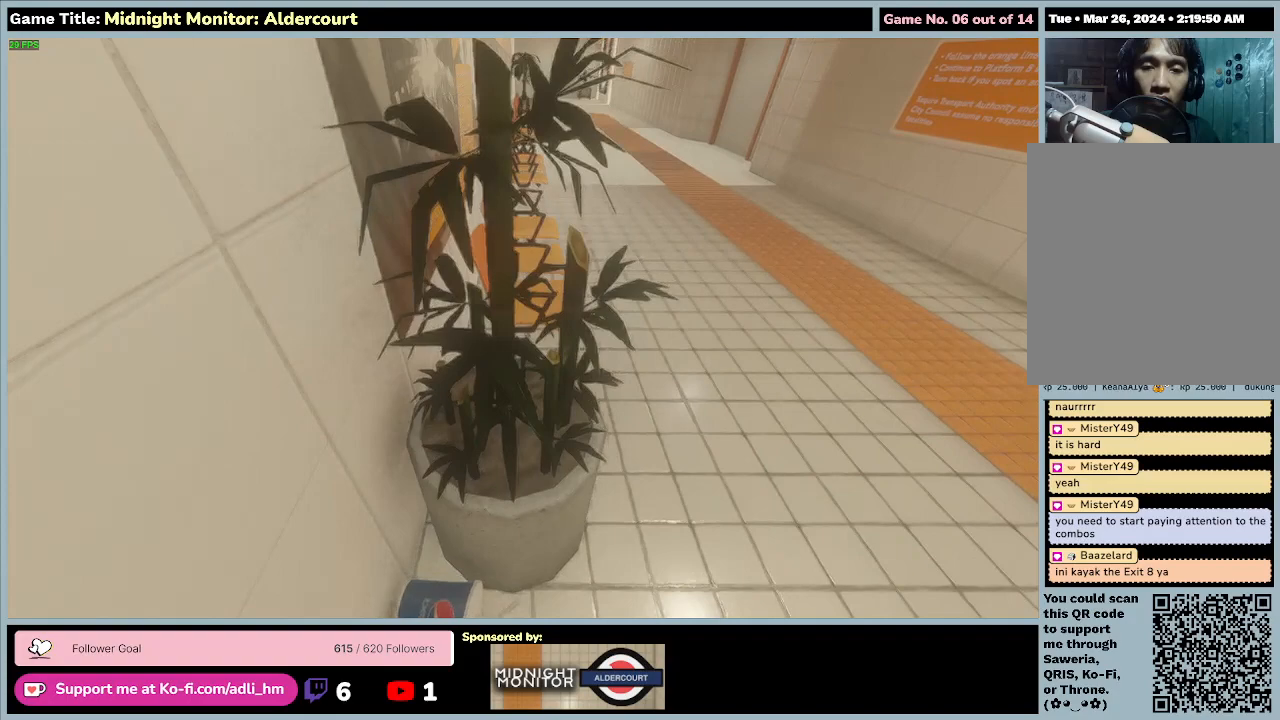
{"keys": [], "events": []}
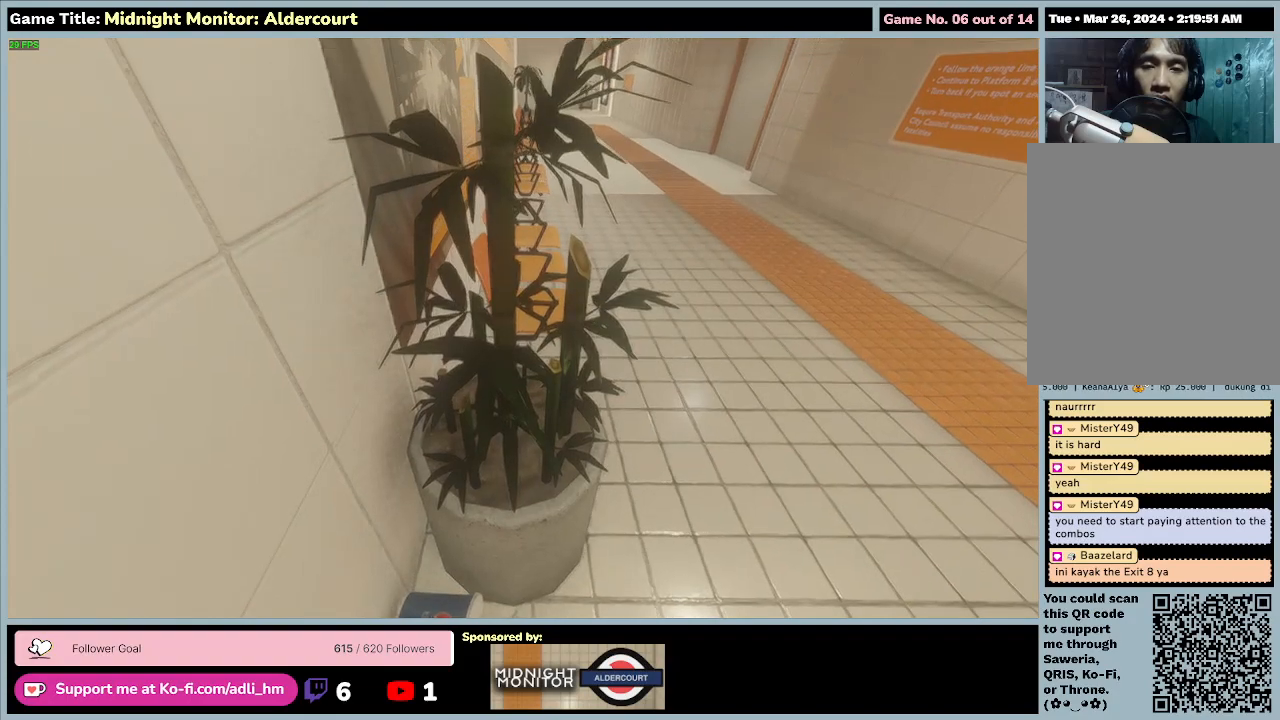
{"keys": ["w"], "events": [[133, "w", "down"]]}
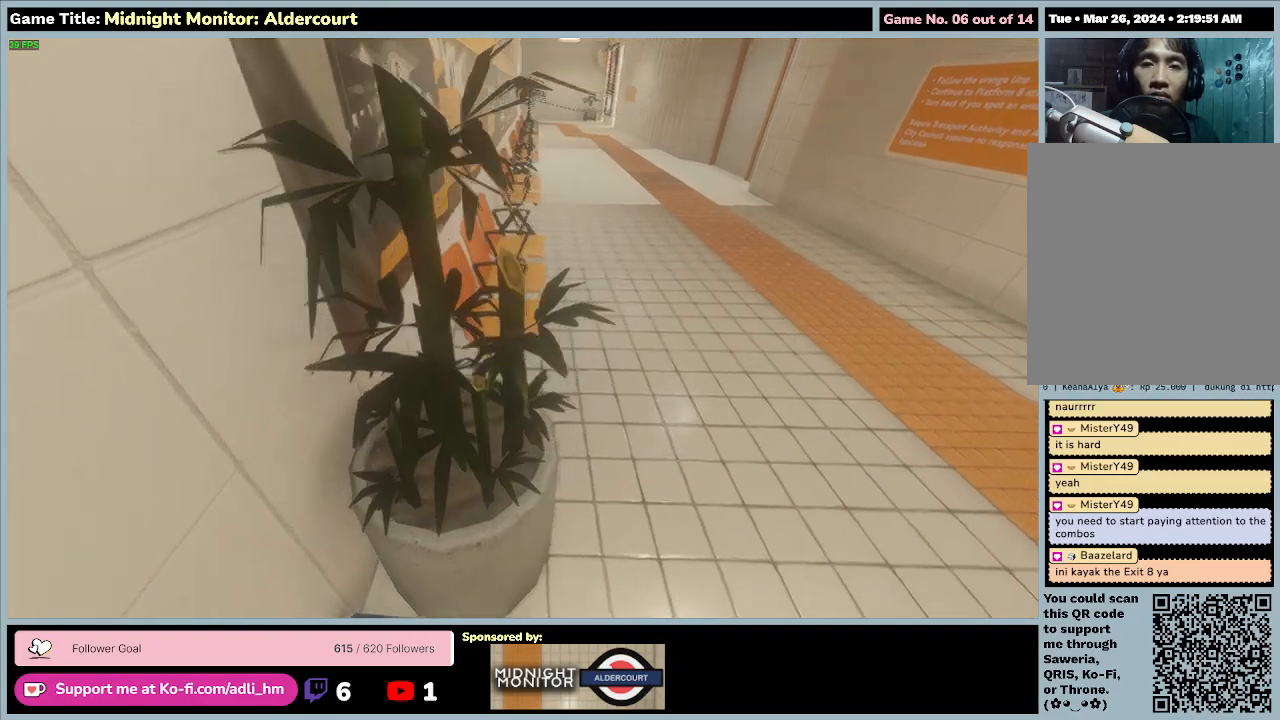
{"keys": [], "events": [[233, "w", "up"]]}
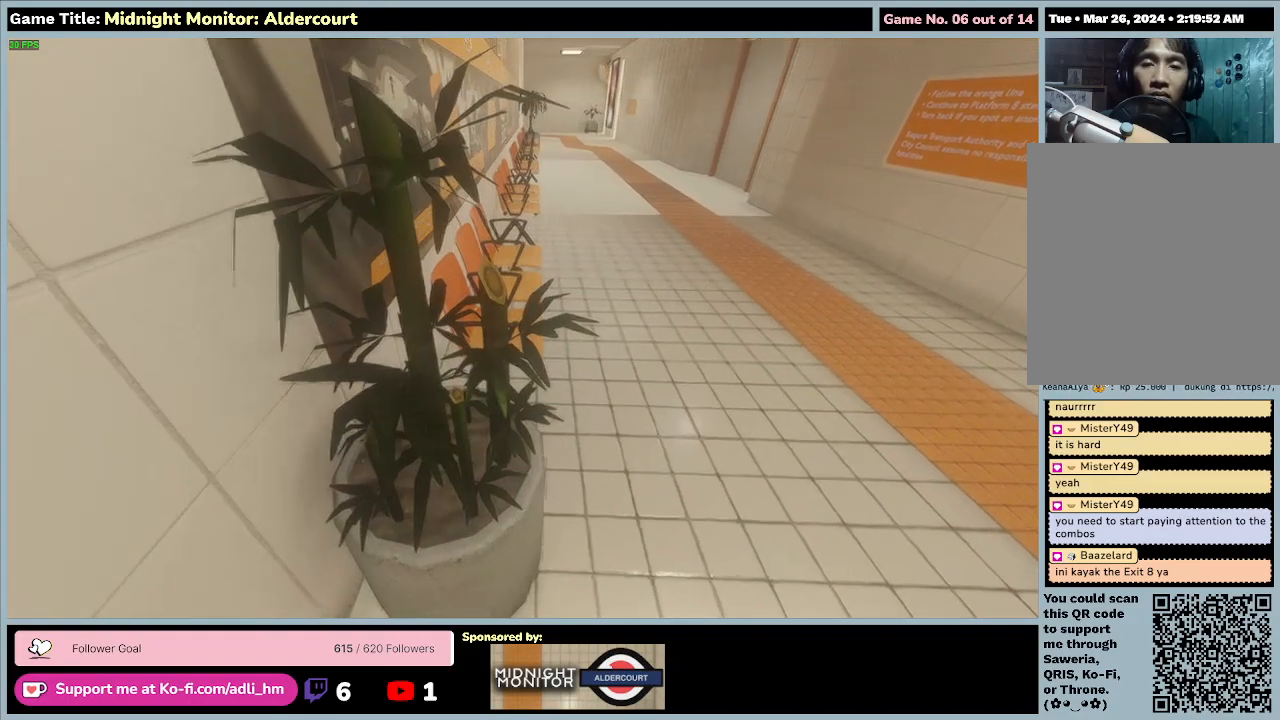
{"keys": ["s"], "events": [[233, "s", "down"]]}
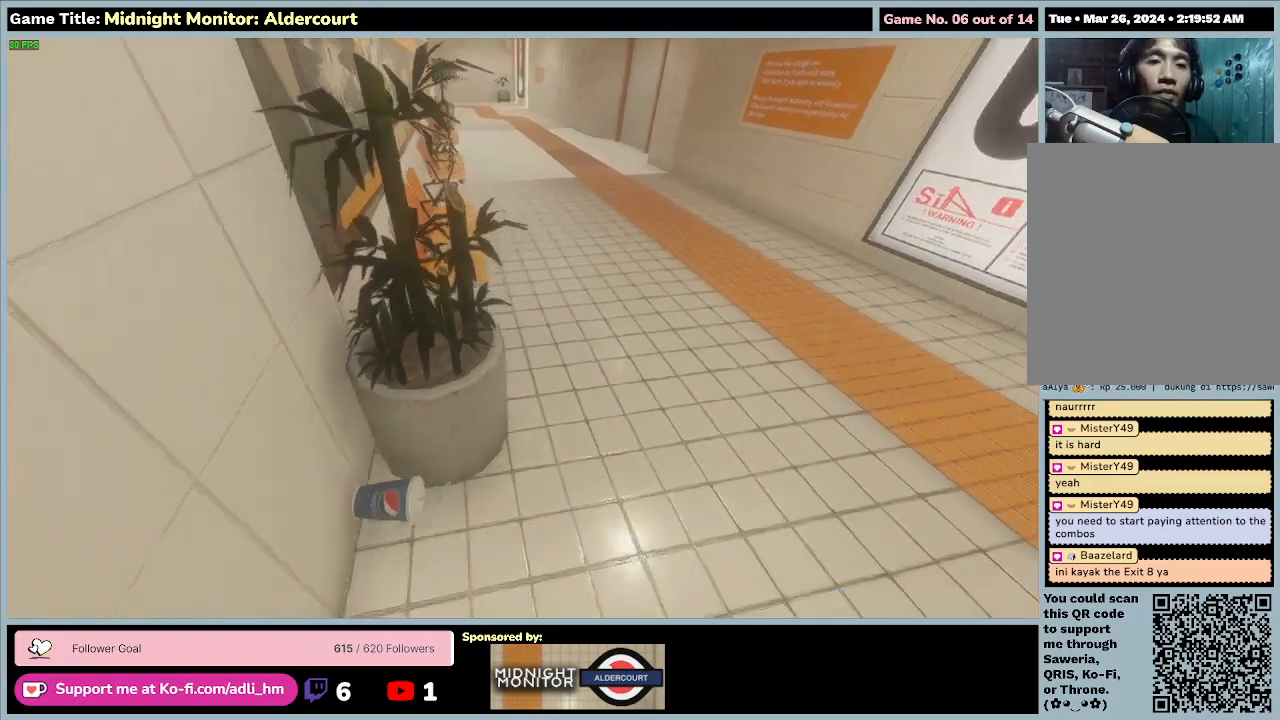
{"keys": ["s"], "events": []}
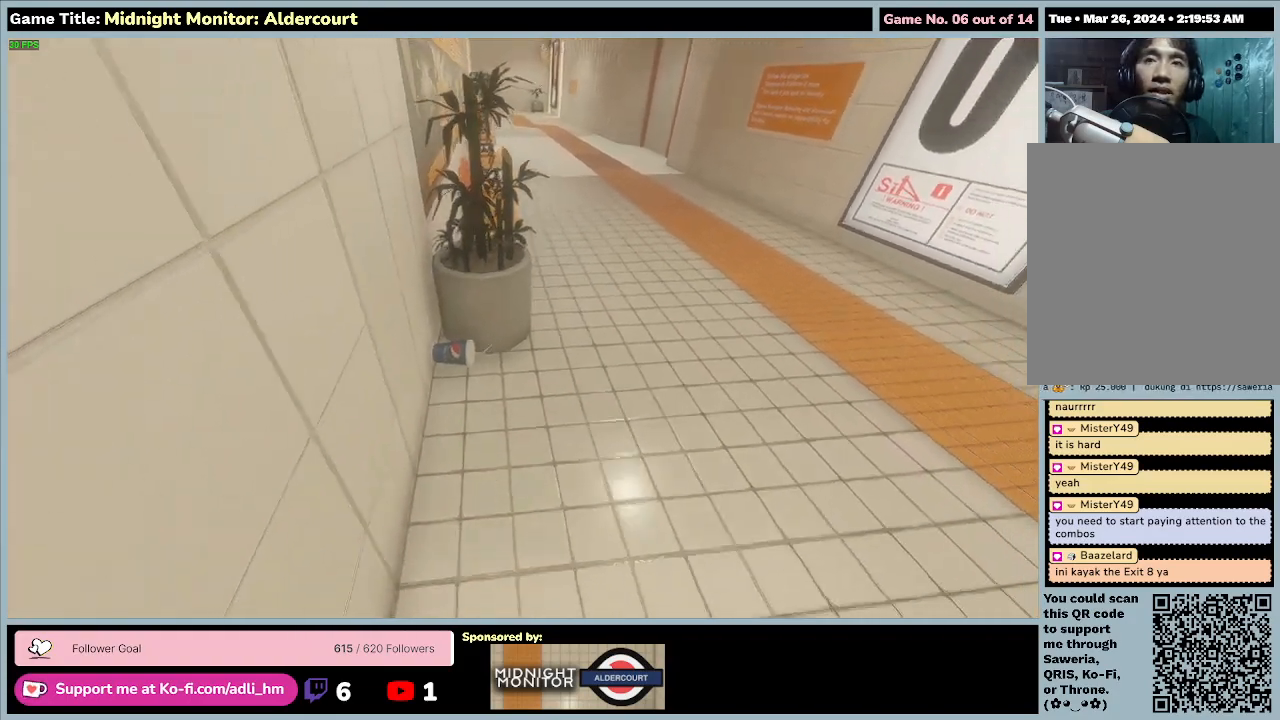
{"keys": ["d"], "events": [[67, "s", "up"], [100, "d", "down"]]}
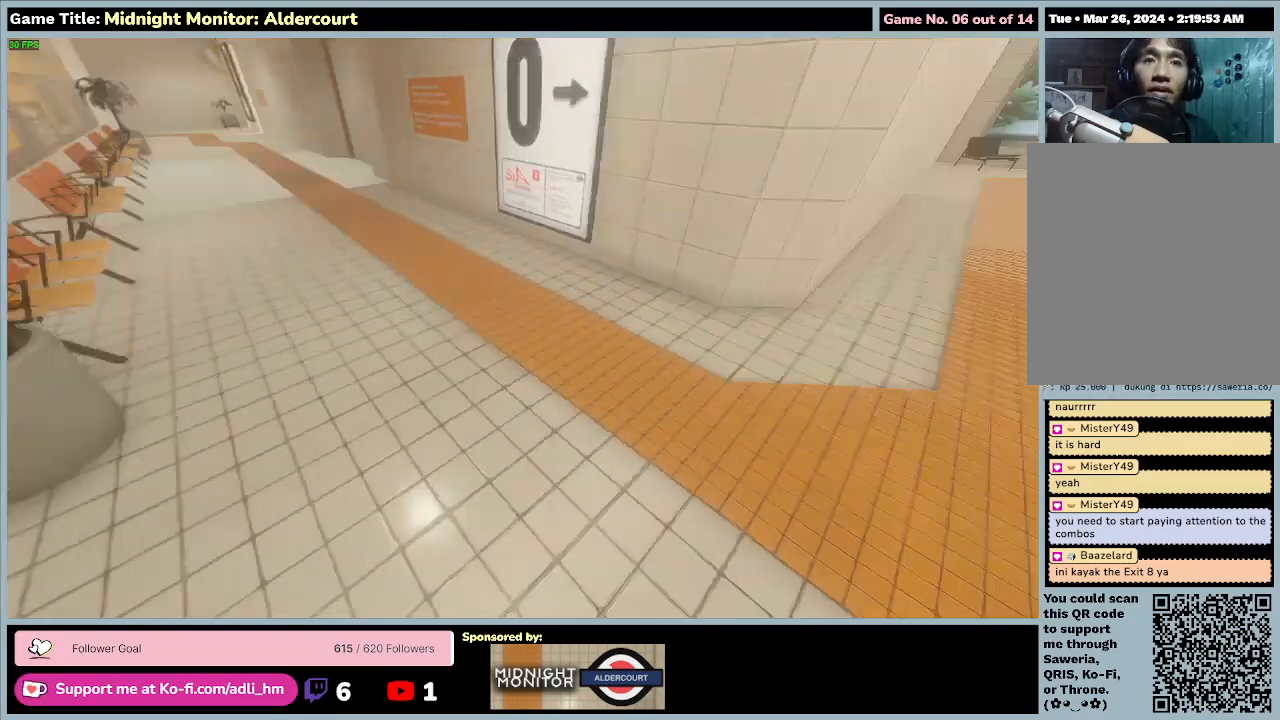
{"keys": ["d", "w"], "events": [[333, "w", "down"]]}
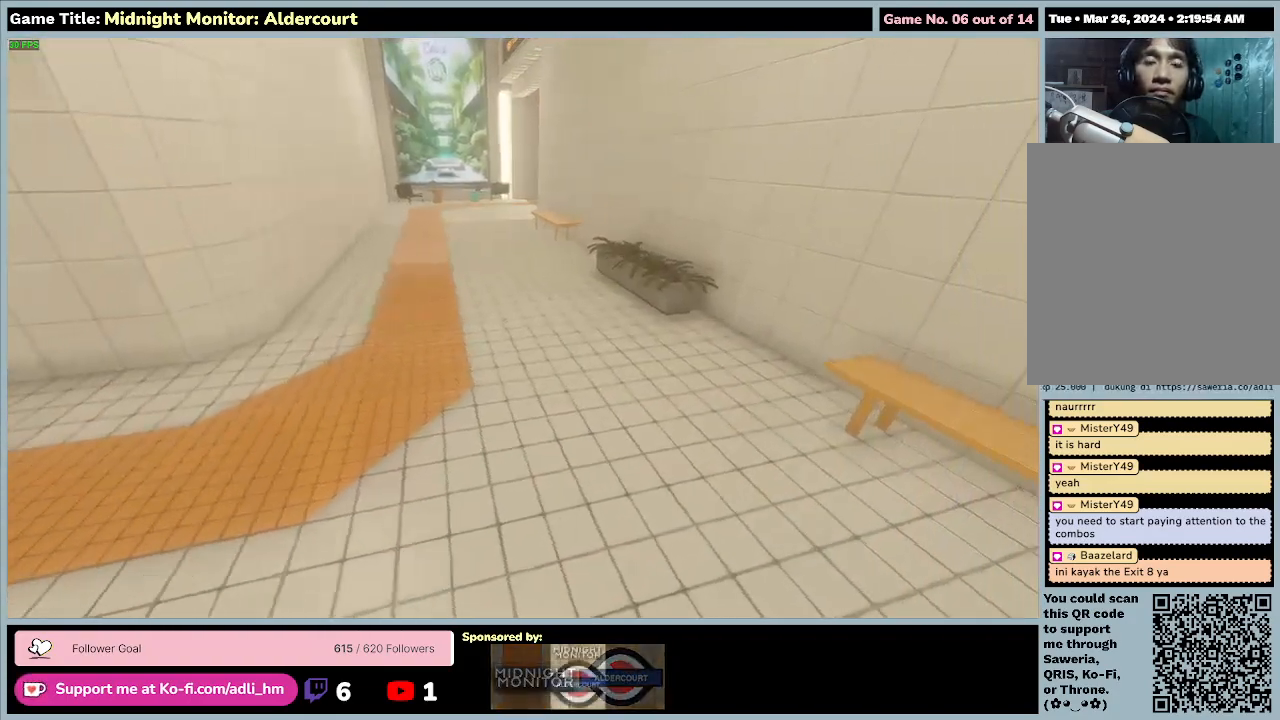
{"keys": ["w"], "events": [[367, "d", "up"]]}
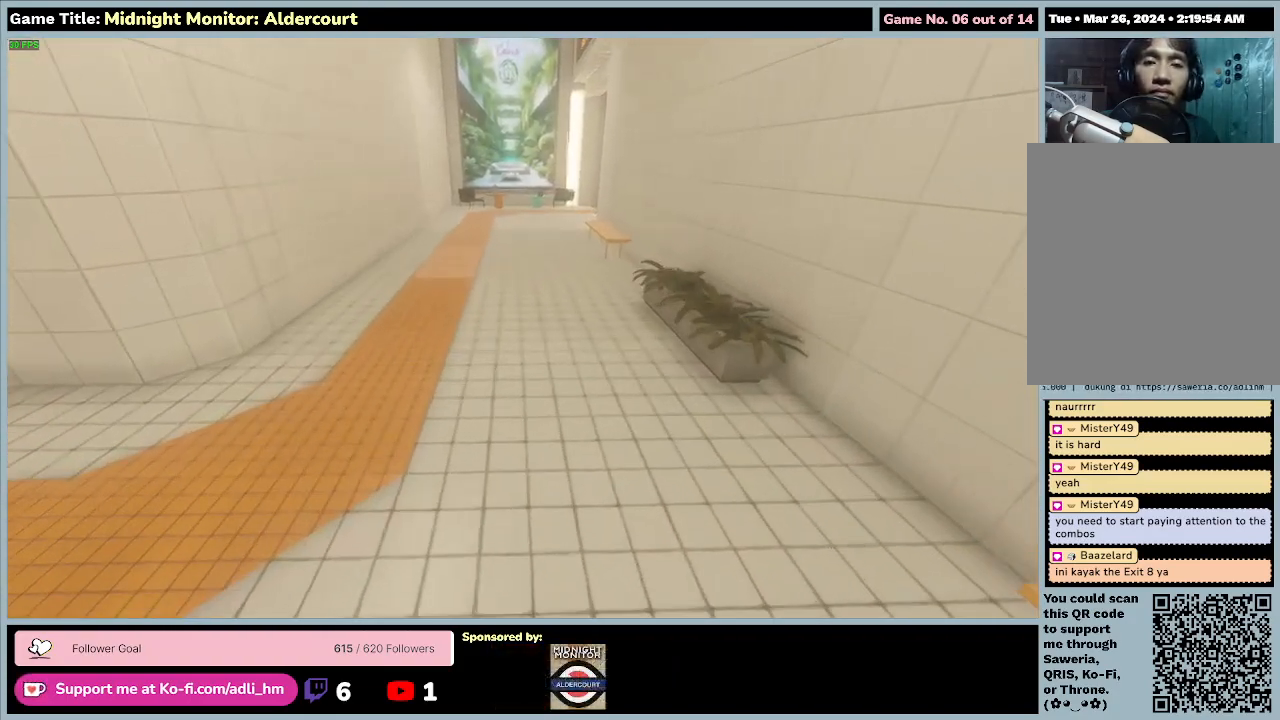
{"keys": ["w"], "events": []}
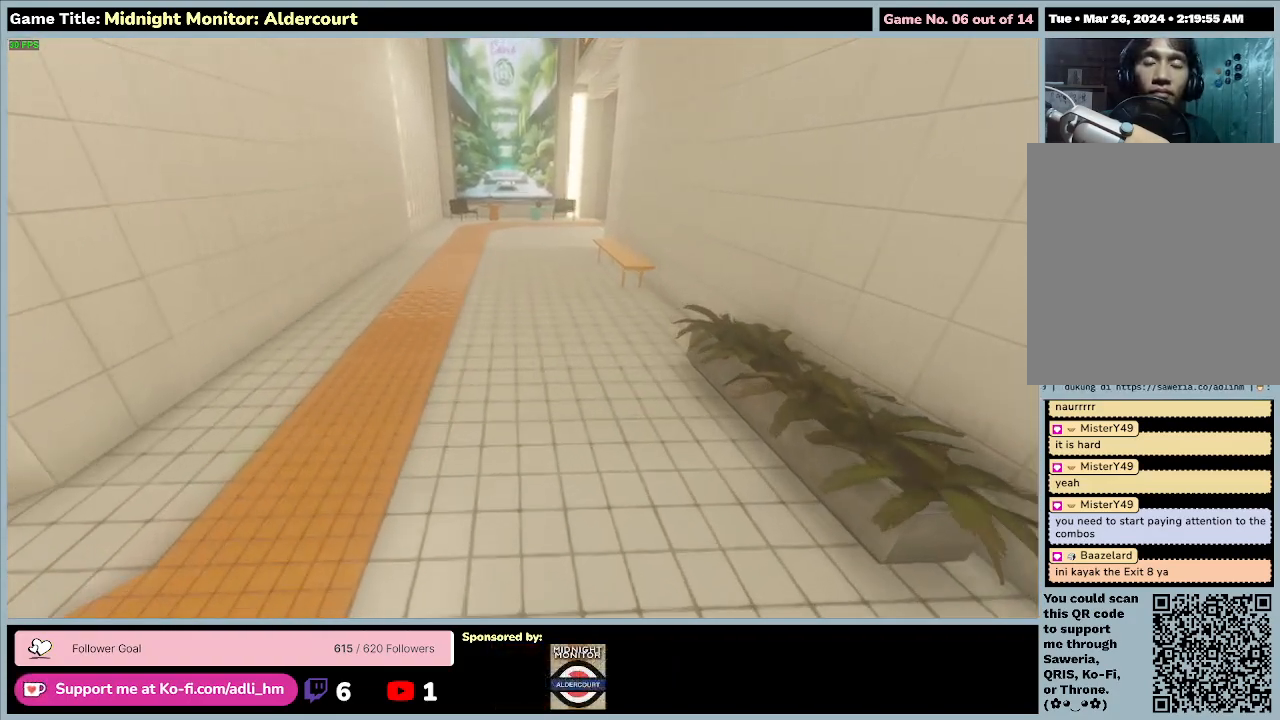
{"keys": ["w"], "events": []}
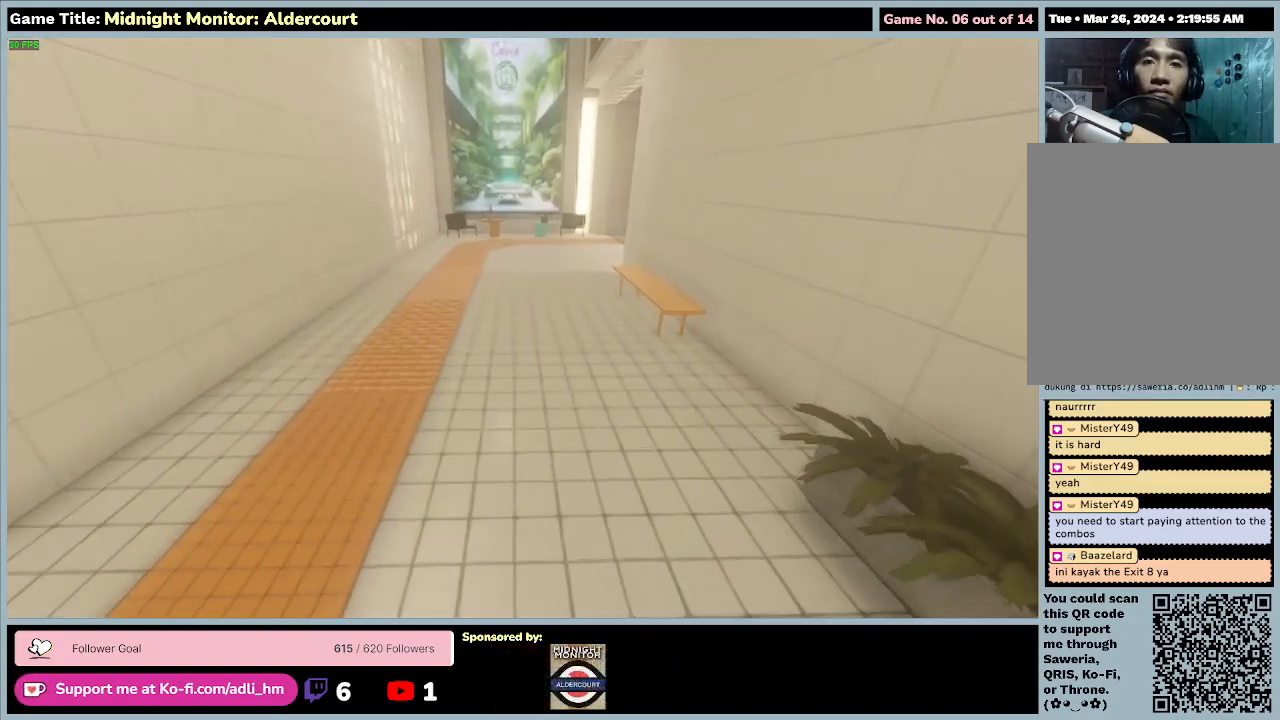
{"keys": ["w"], "events": []}
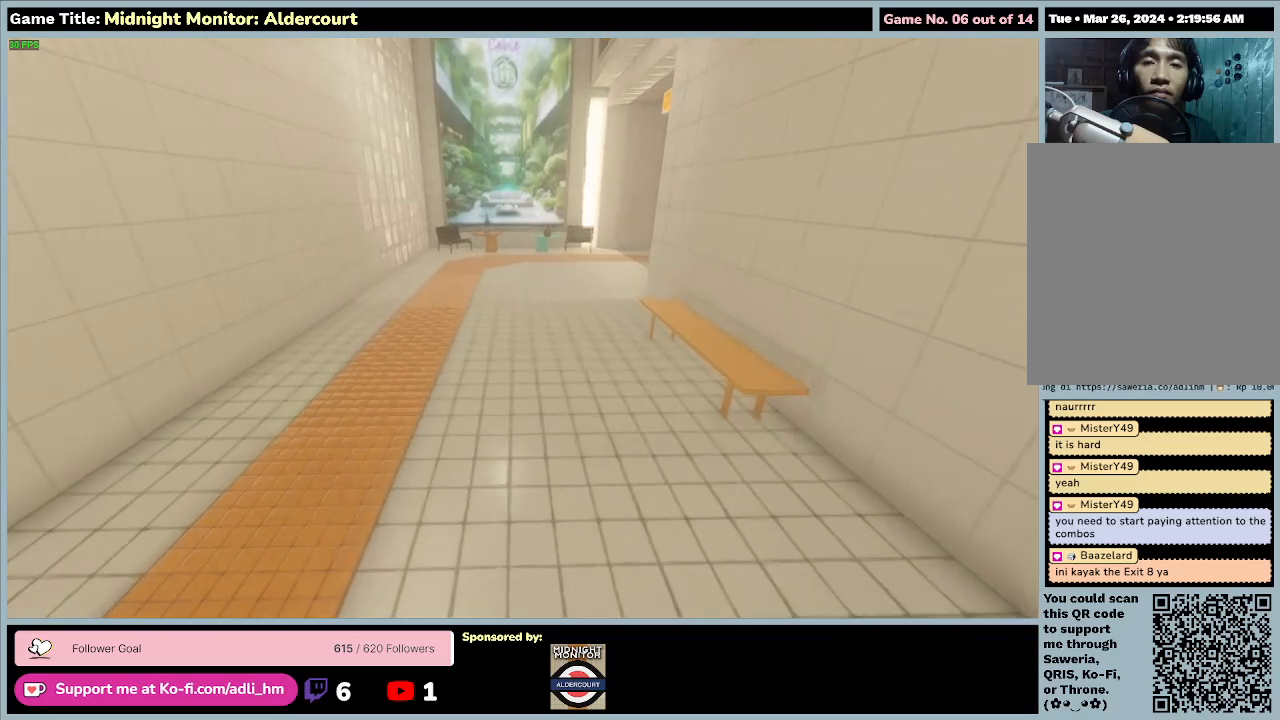
{"keys": ["w"], "events": []}
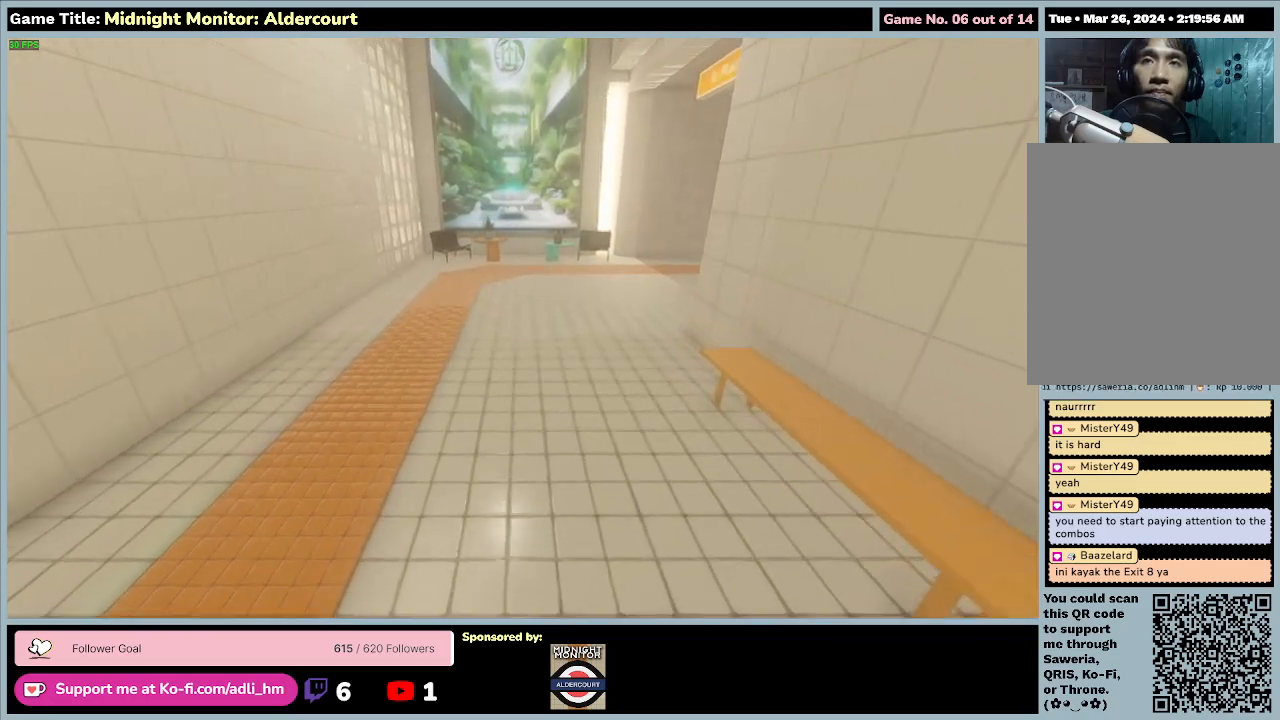
{"keys": ["w"], "events": []}
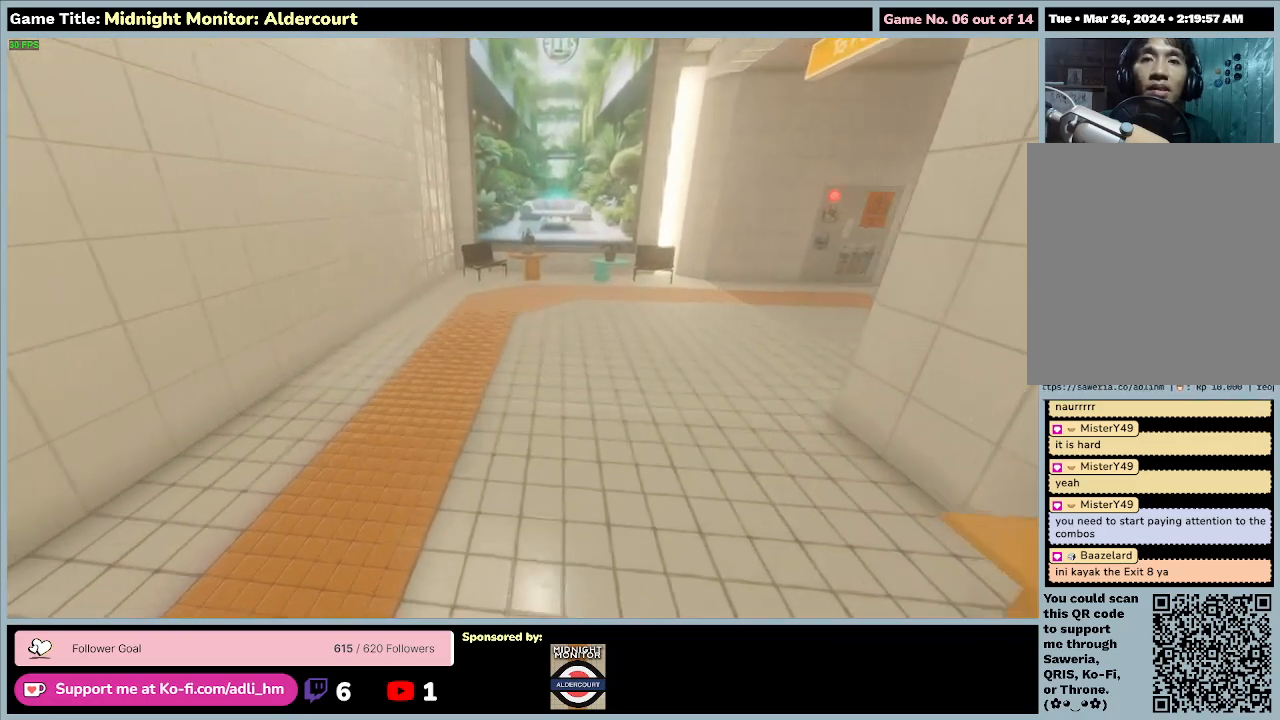
{"keys": ["w"], "events": []}
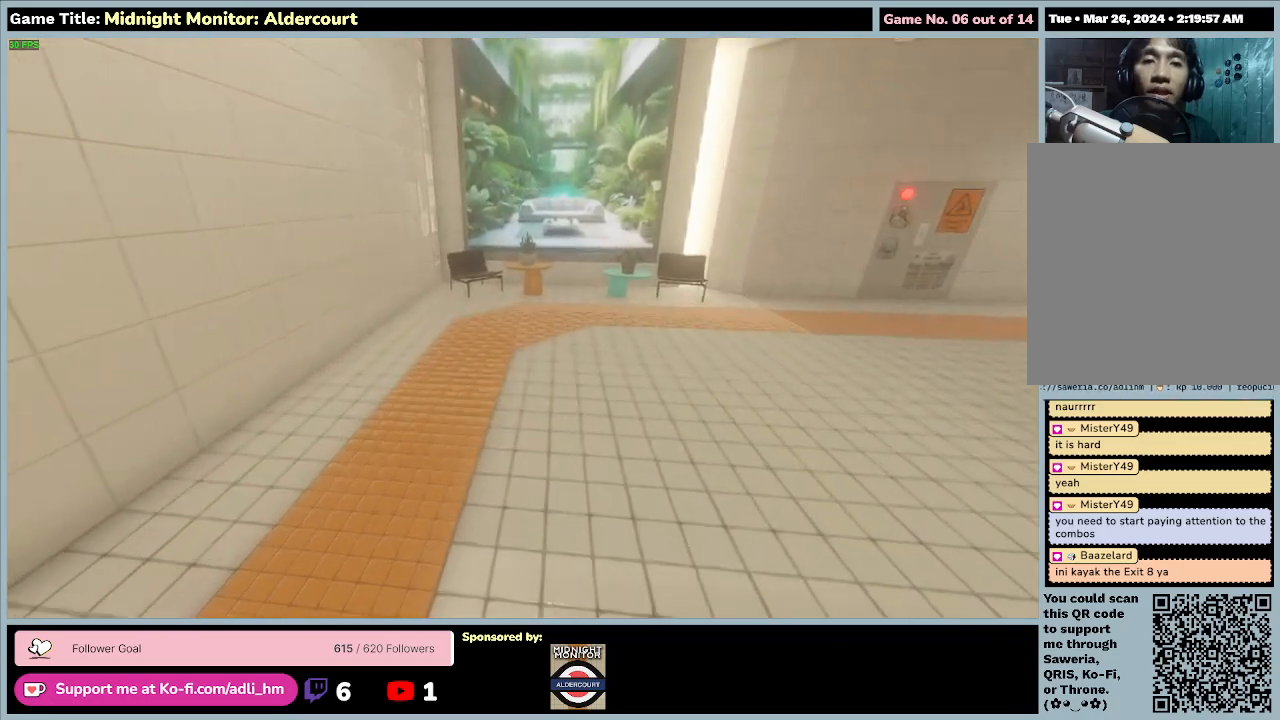
{"keys": ["w"], "events": []}
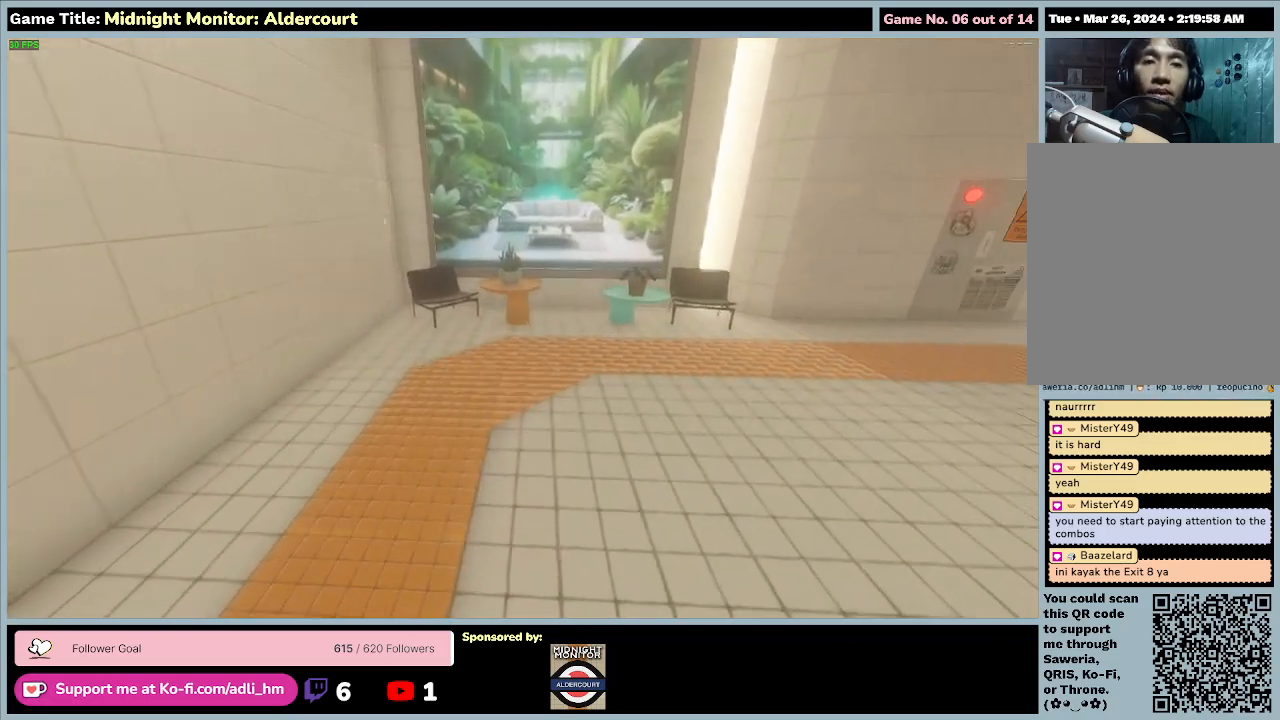
{"keys": ["w"], "events": []}
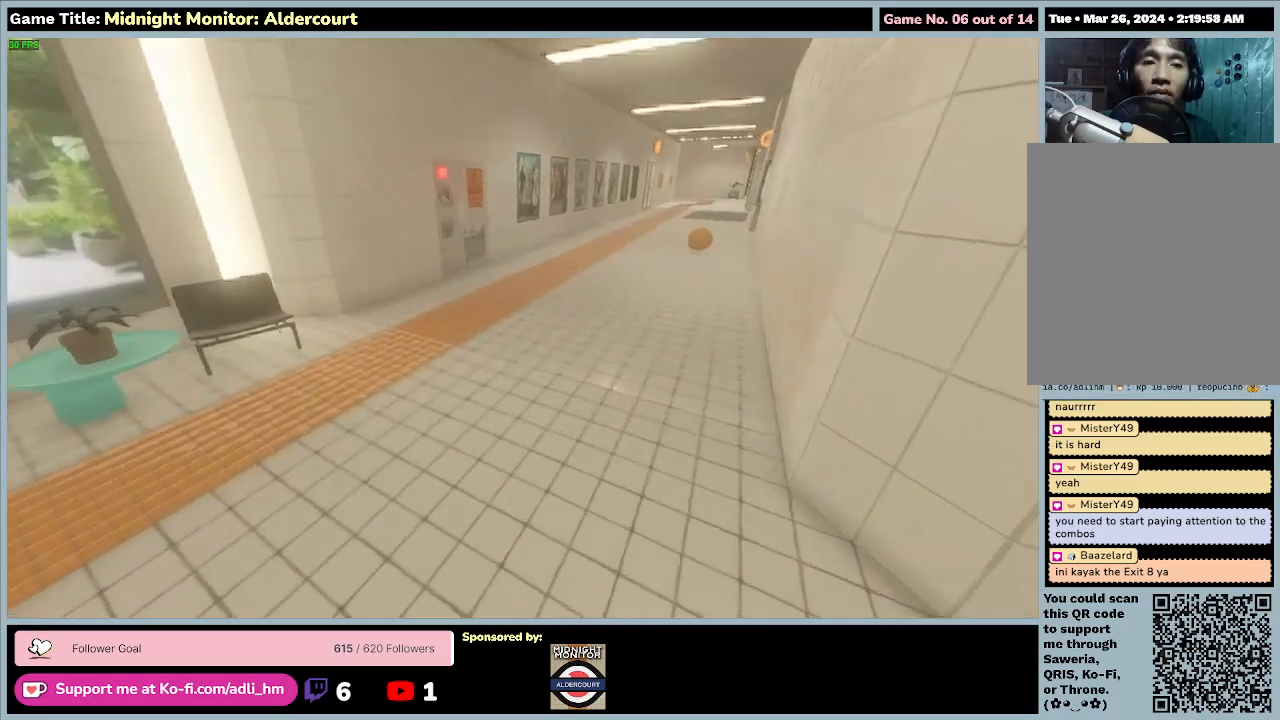
{"keys": ["w"], "events": []}
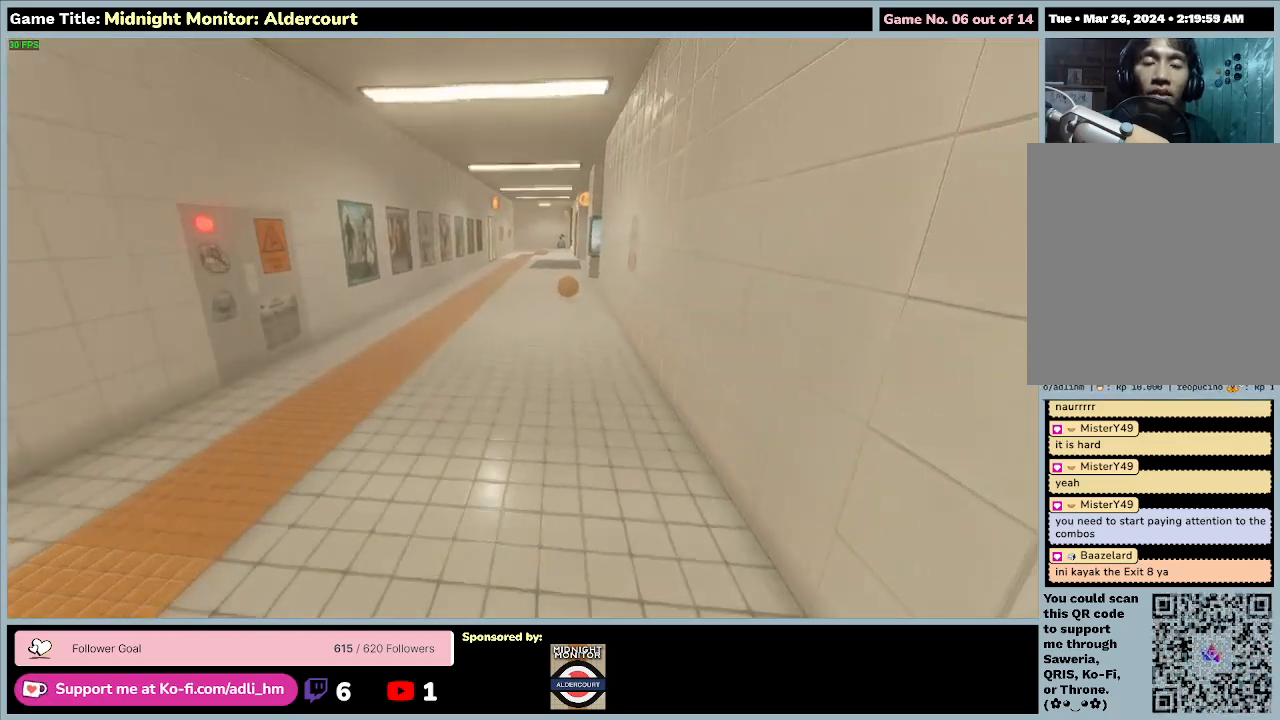
{"keys": ["w"], "events": []}
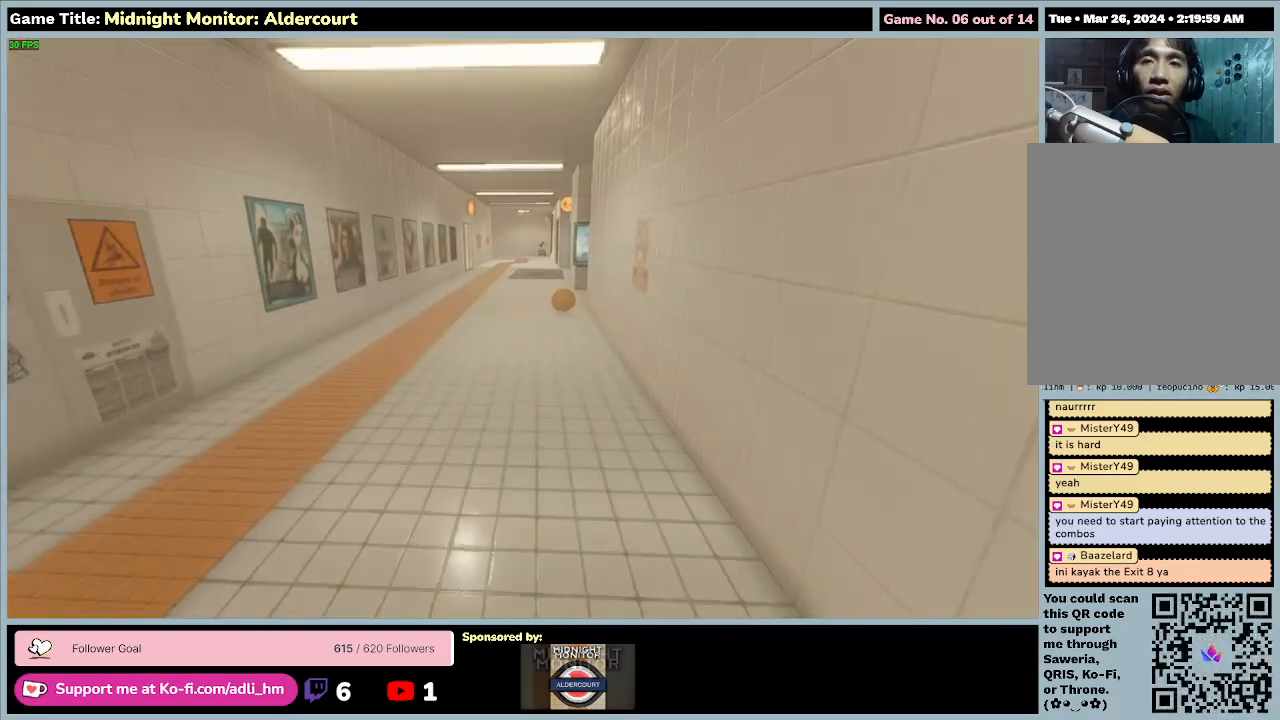
{"keys": ["w"], "events": []}
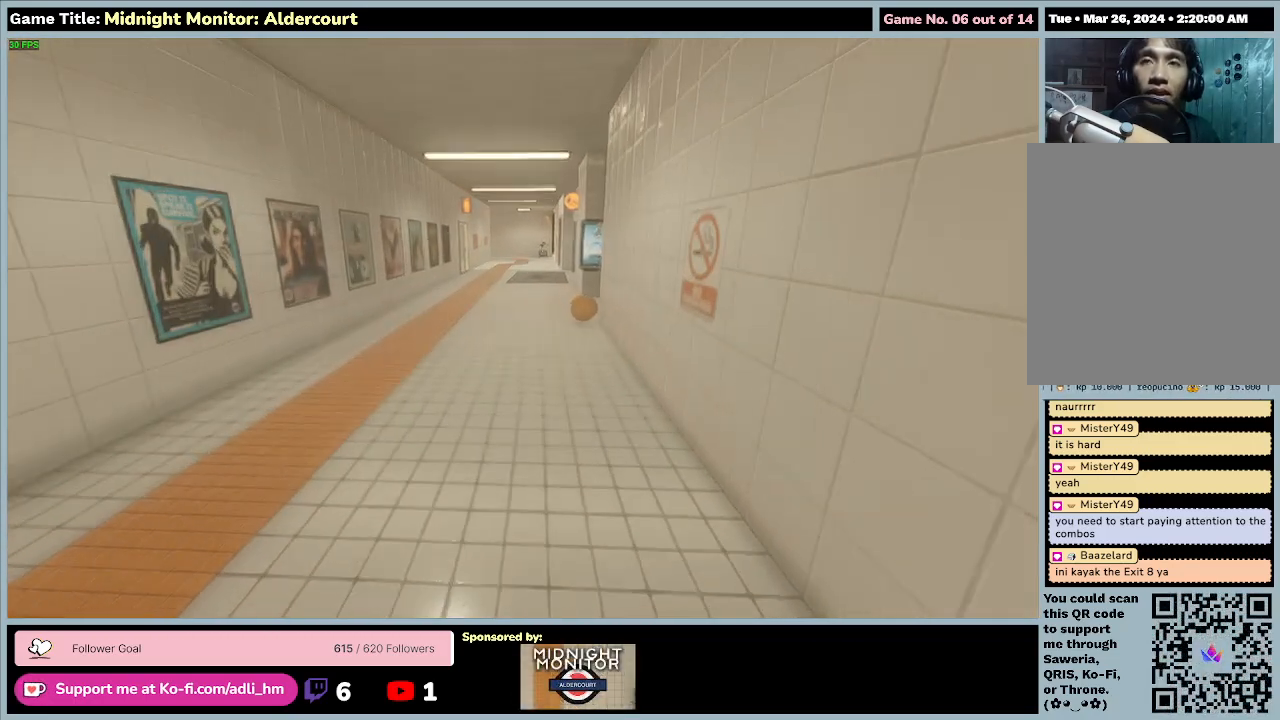
{"keys": ["w"], "events": []}
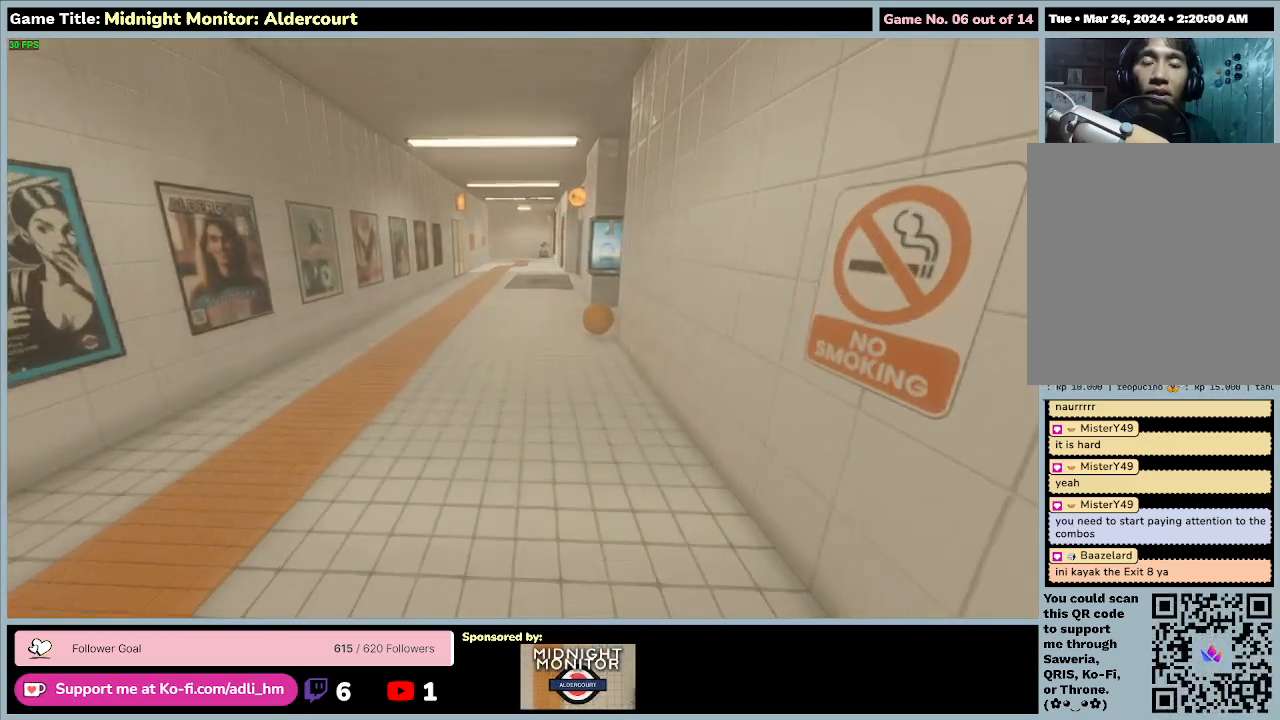
{"keys": ["a", "w"], "events": [[33, "a", "down"]]}
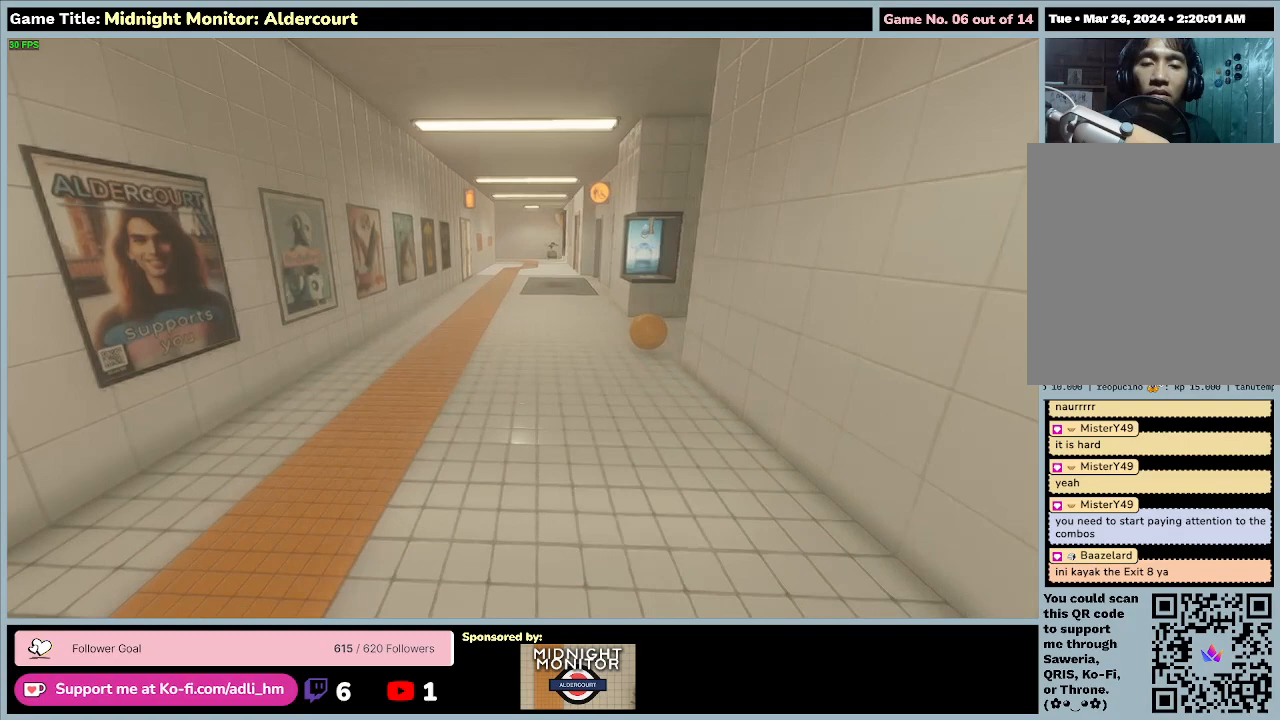
{"keys": ["w"], "events": [[333, "a", "up"]]}
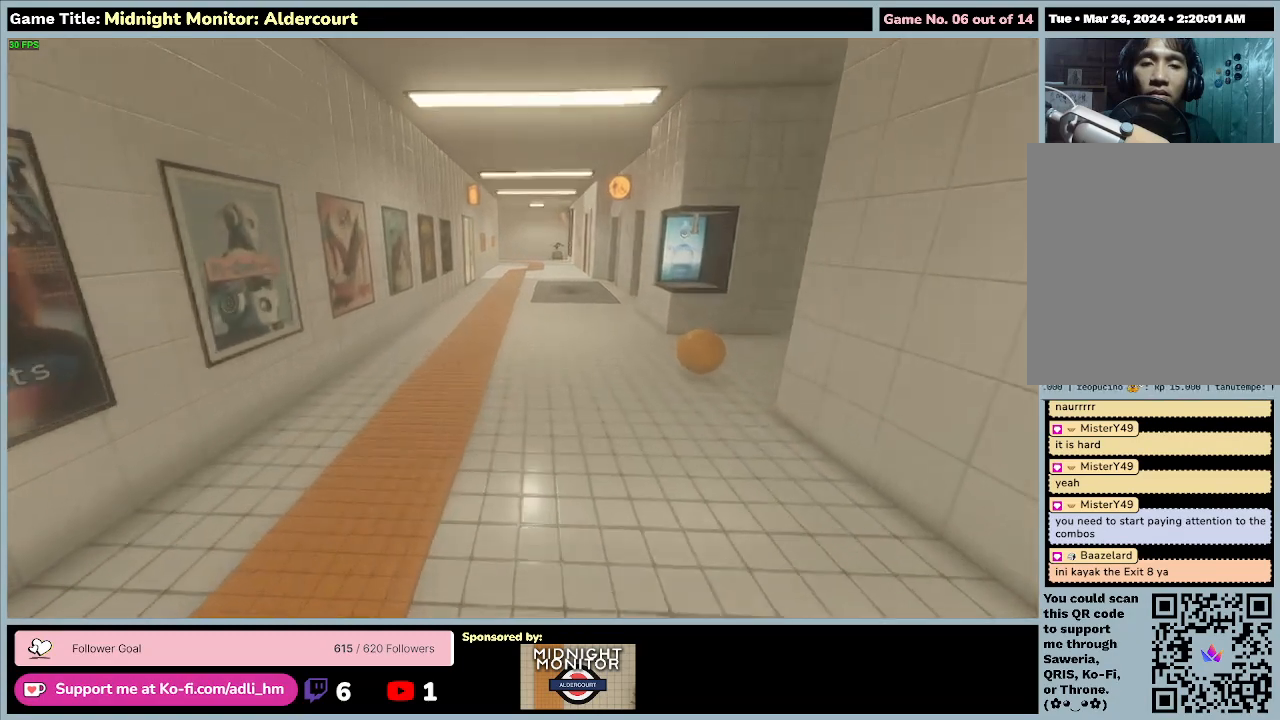
{"keys": ["w"], "events": []}
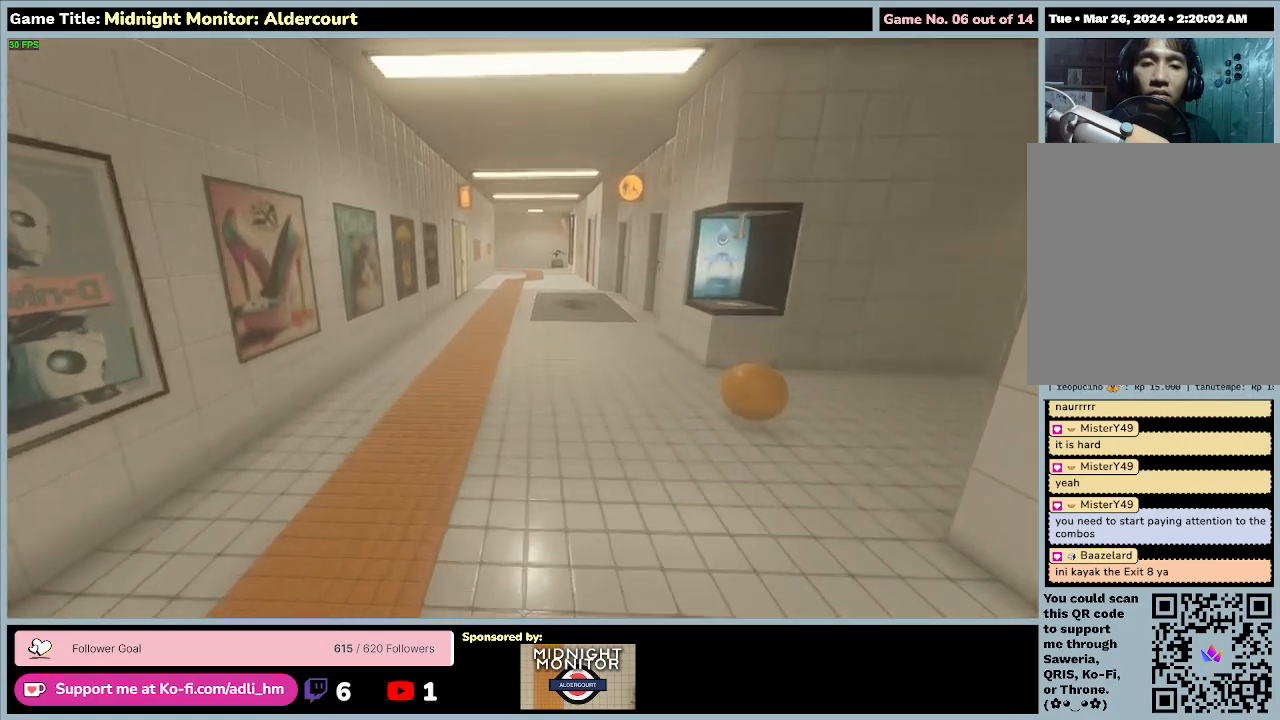
{"keys": ["w"], "events": []}
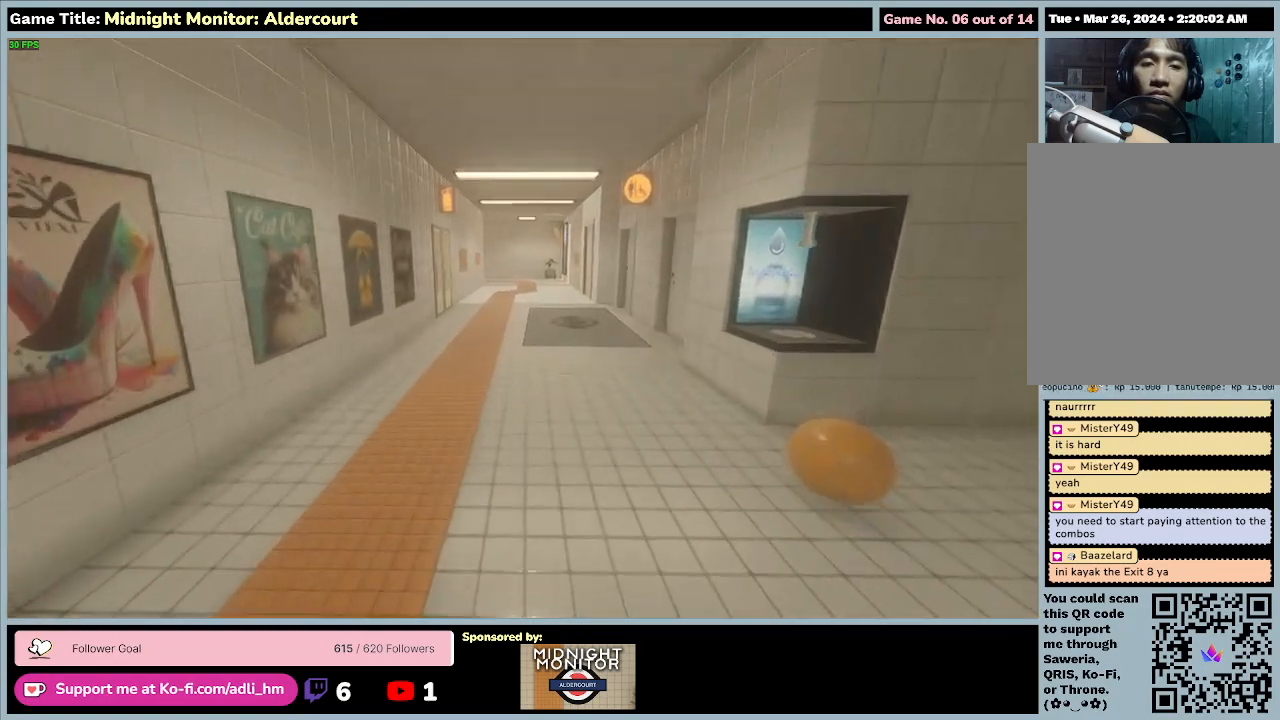
{"keys": ["w"], "events": []}
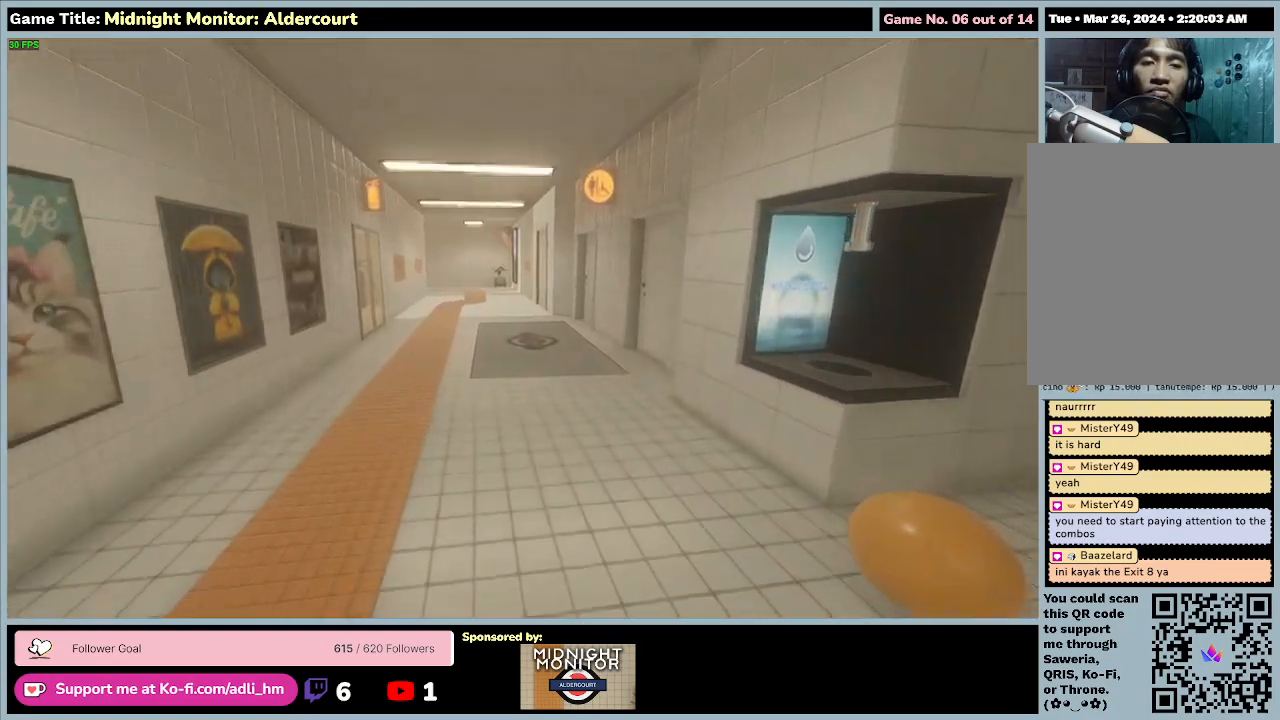
{"keys": ["w"], "events": []}
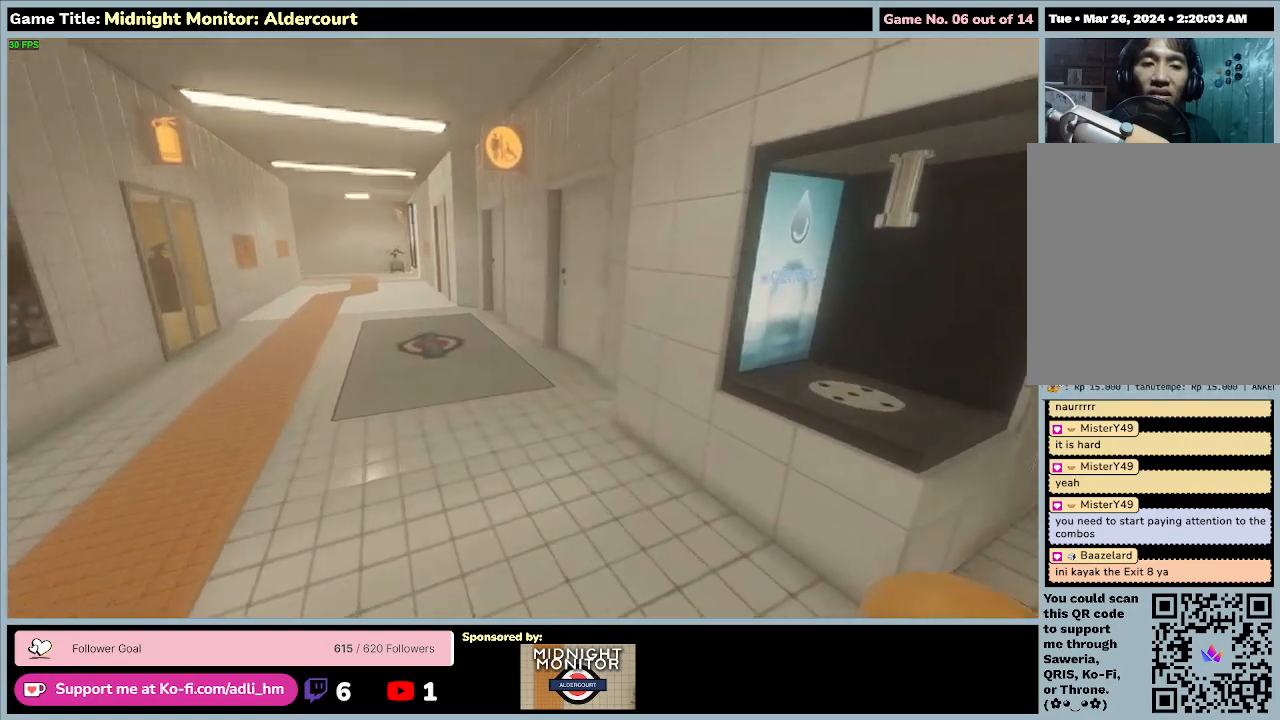
{"keys": ["w"], "events": []}
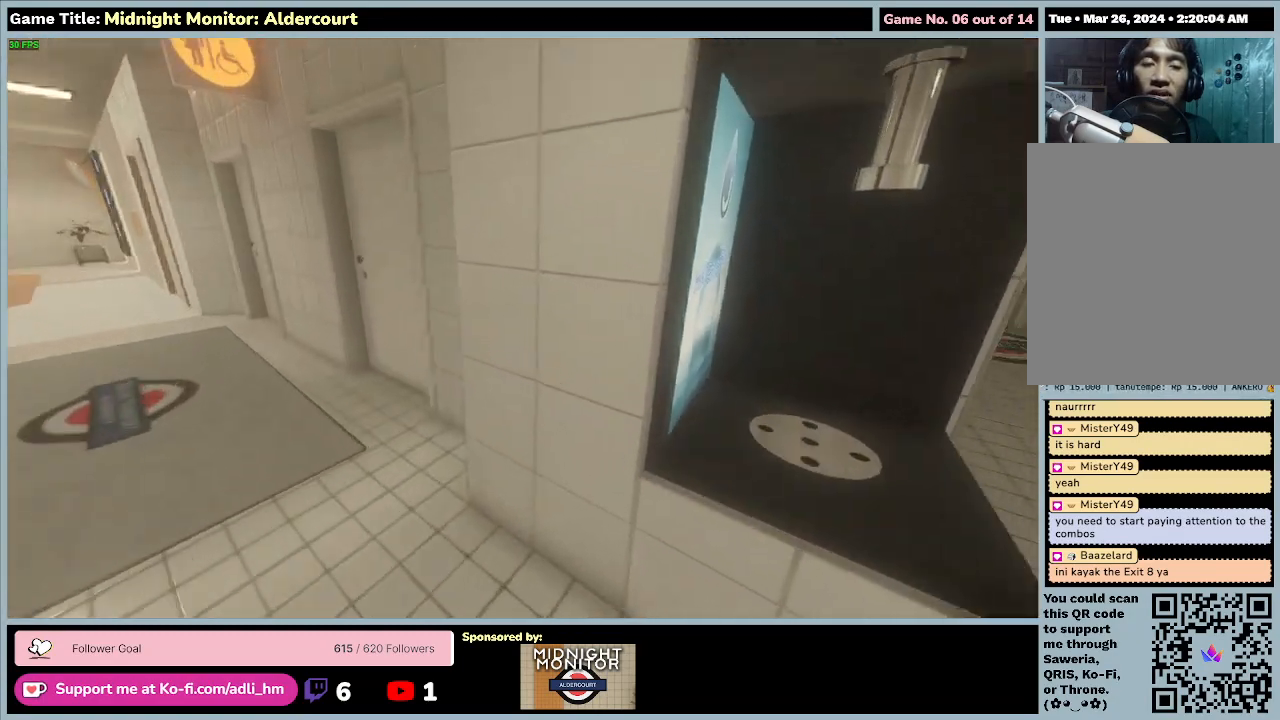
{"keys": ["w"], "events": []}
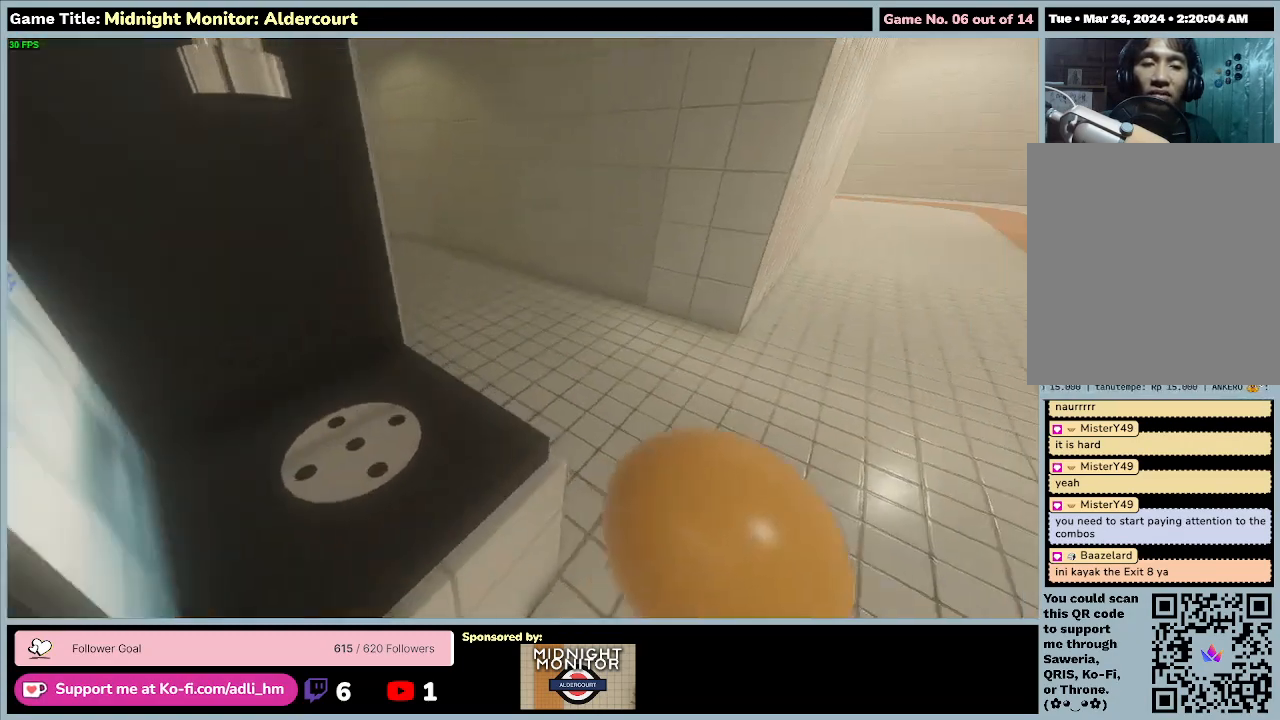
{"keys": ["w"], "events": []}